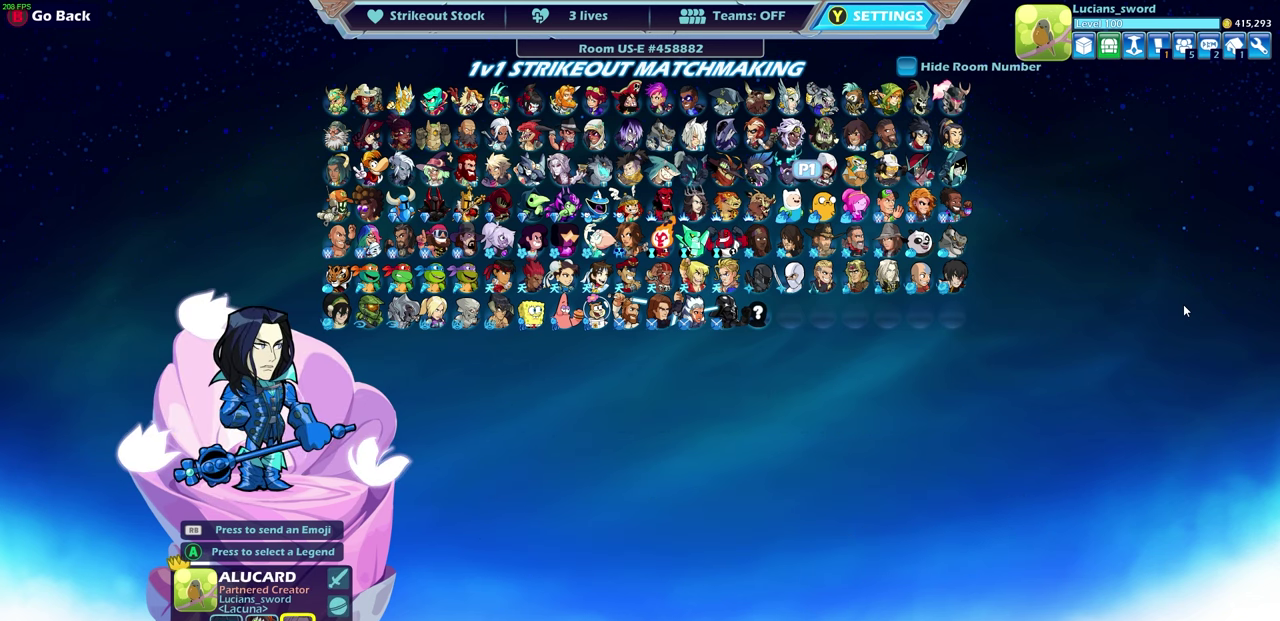
Gameplay with a controller (PlayStation layout); each line is a JSON object with the inputs held at the frame after it. "events" lists button and stick changes between this image and that frame as [ms after this image, input, new state], when the widget could be followed in between. This document gives stick clicks only as held states, not as events. Not read: R1.
{"buttons": [], "left_stick": "center", "right_stick": "center", "events": [[83, "DPAD_RIGHT", "down"], [183, "DPAD_RIGHT", "up"], [250, "CROSS", "down"], [333, "CROSS", "up"]]}
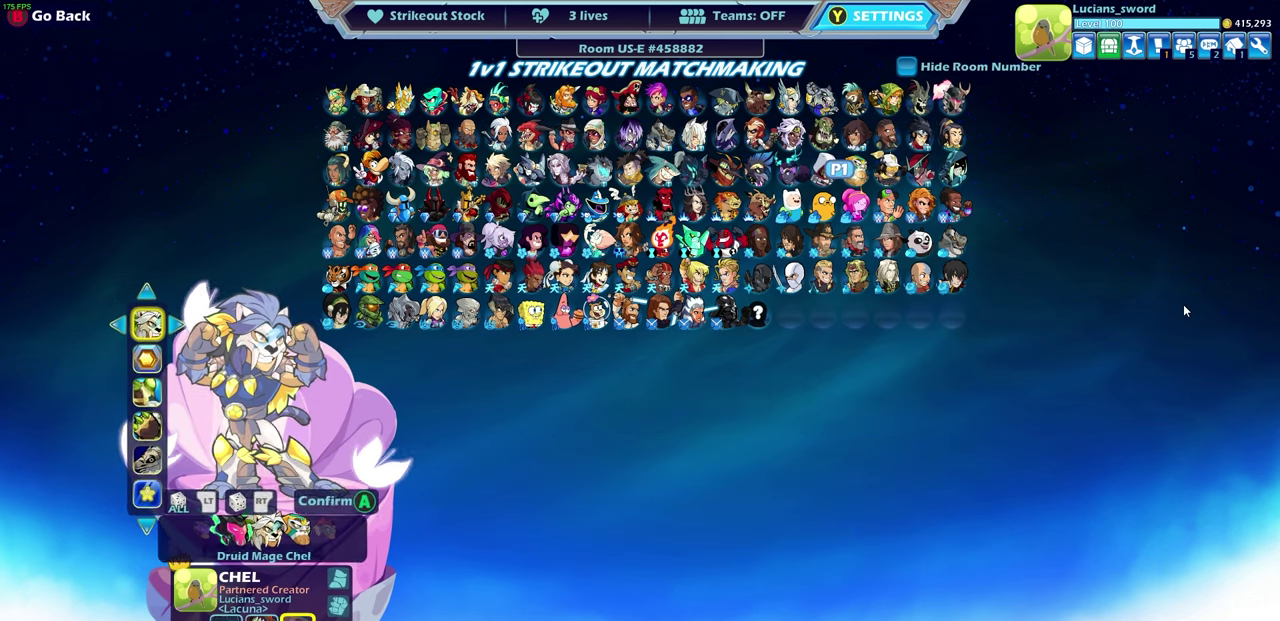
{"buttons": [], "left_stick": "center", "right_stick": "center", "events": [[400, "DPAD_DOWN", "down"], [483, "DPAD_DOWN", "up"]]}
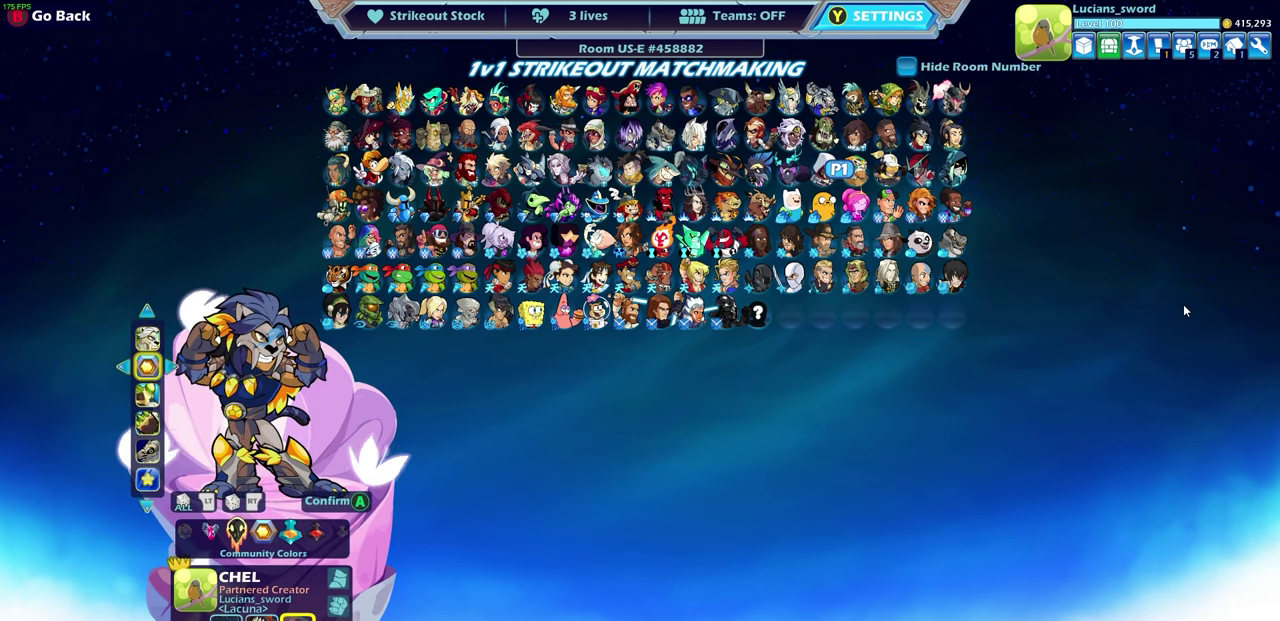
{"buttons": [], "left_stick": "center", "right_stick": "center", "events": [[233, "DPAD_LEFT", "down"], [317, "DPAD_LEFT", "up"]]}
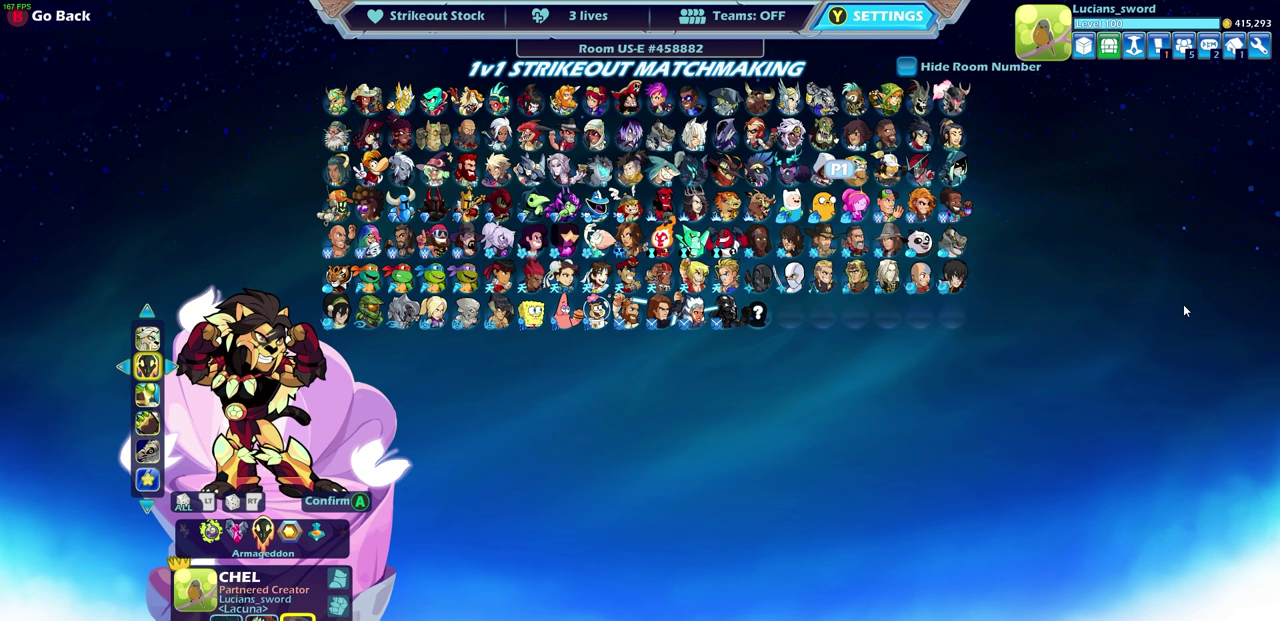
{"buttons": [], "left_stick": "center", "right_stick": "center", "events": []}
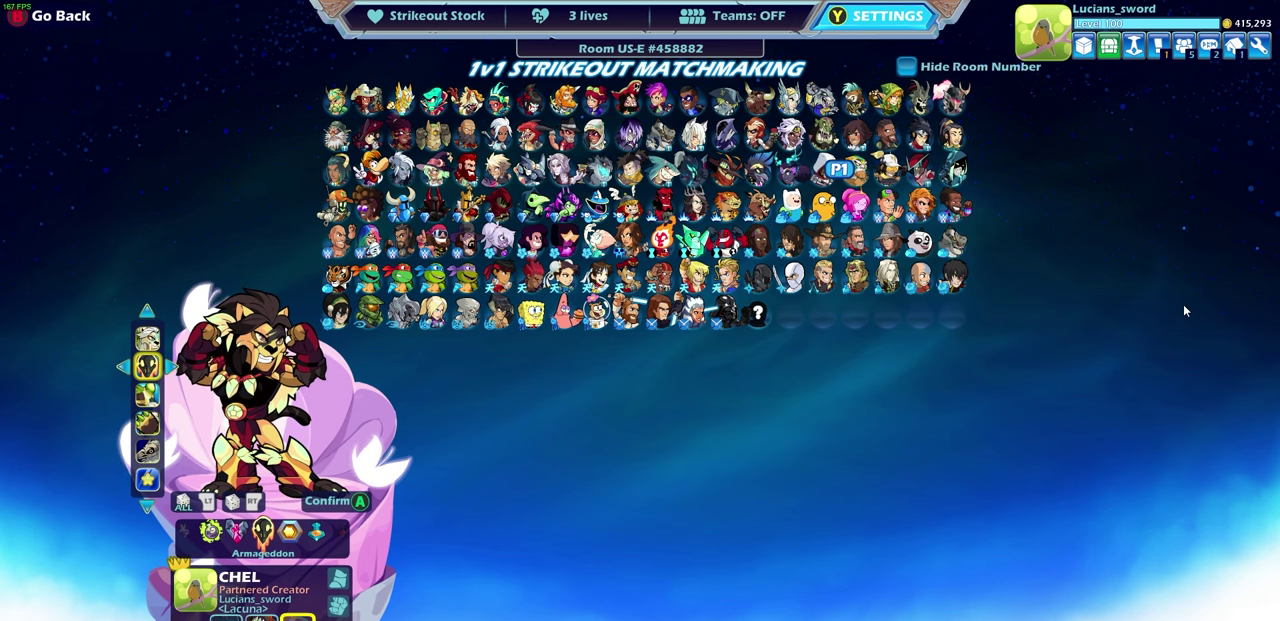
{"buttons": [], "left_stick": "center", "right_stick": "center", "events": []}
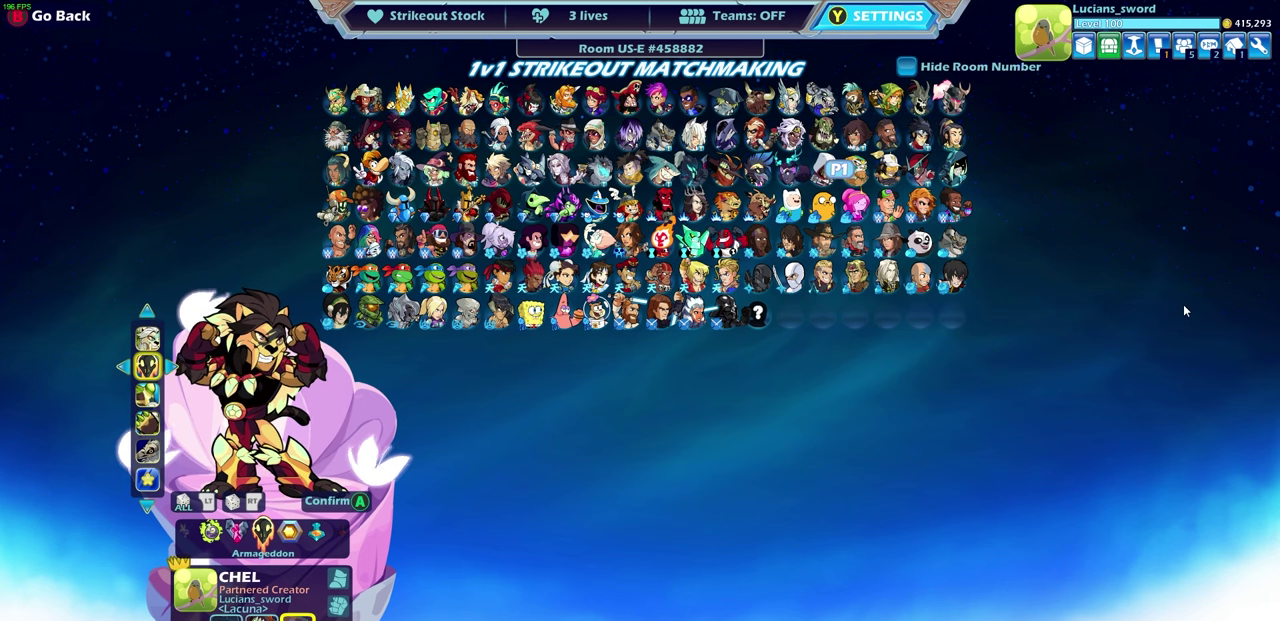
{"buttons": [], "left_stick": "center", "right_stick": "center", "events": [[133, "DPAD_LEFT", "down"], [267, "DPAD_LEFT", "up"]]}